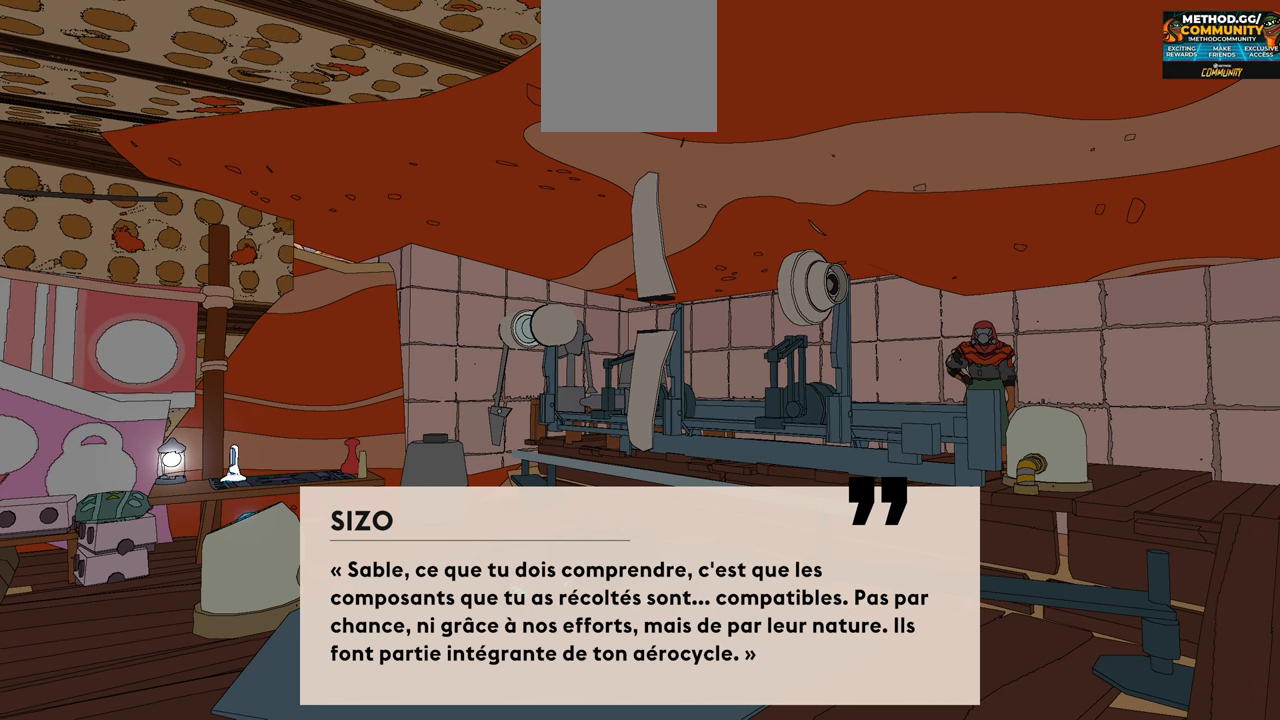
Gameplay with a controller (Xbox layout); each line is a JSON object with the inputs held at the frame after it. "events" lists button and stick changes between this image and that frame as [ms after this image, input, new state], when the widget could be followed in between.
{"buttons": [], "left_stick": "center", "right_stick": "center", "events": [[100, "A", "down"], [267, "A", "up"]]}
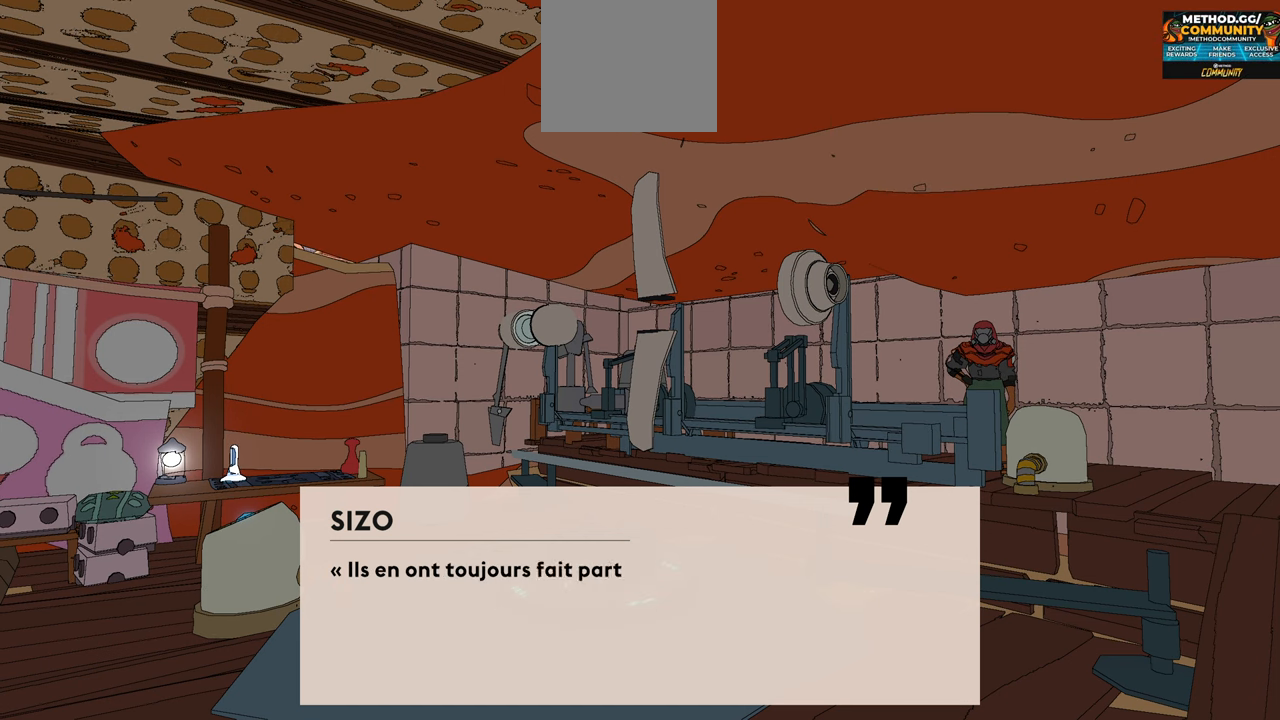
{"buttons": [], "left_stick": "center", "right_stick": "center", "events": []}
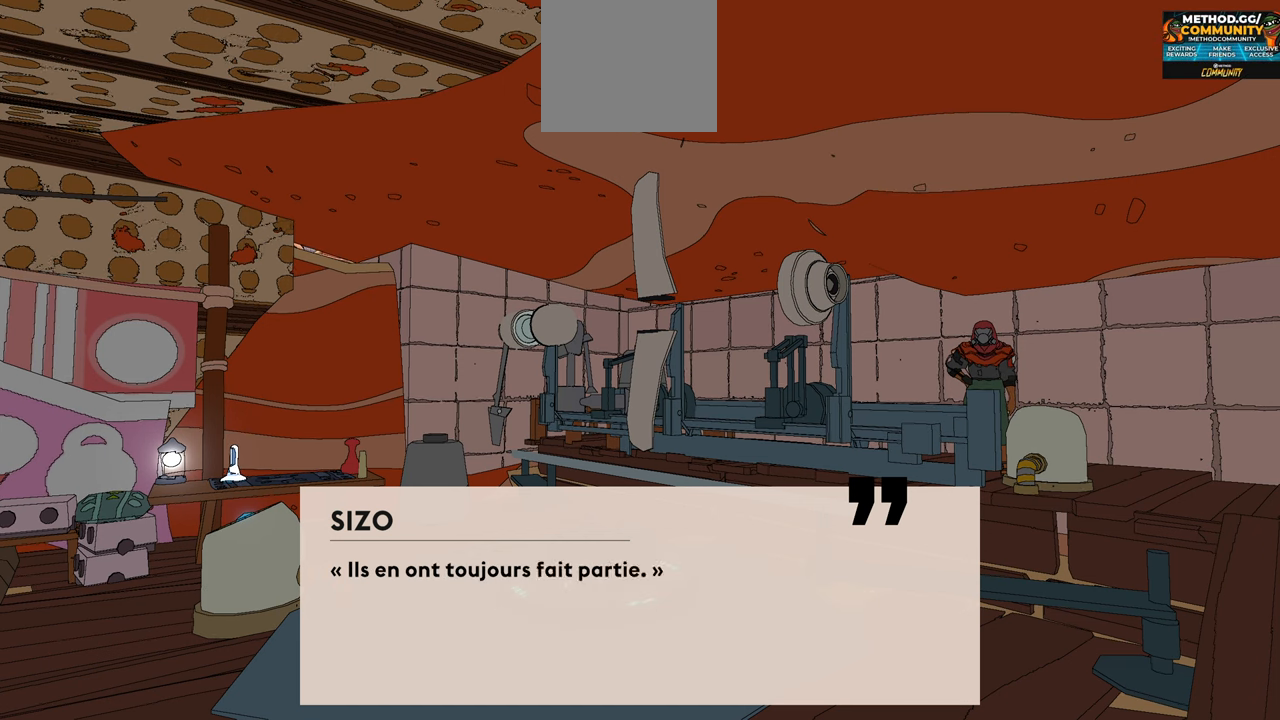
{"buttons": ["A"], "left_stick": "center", "right_stick": "center", "events": [[500, "A", "down"]]}
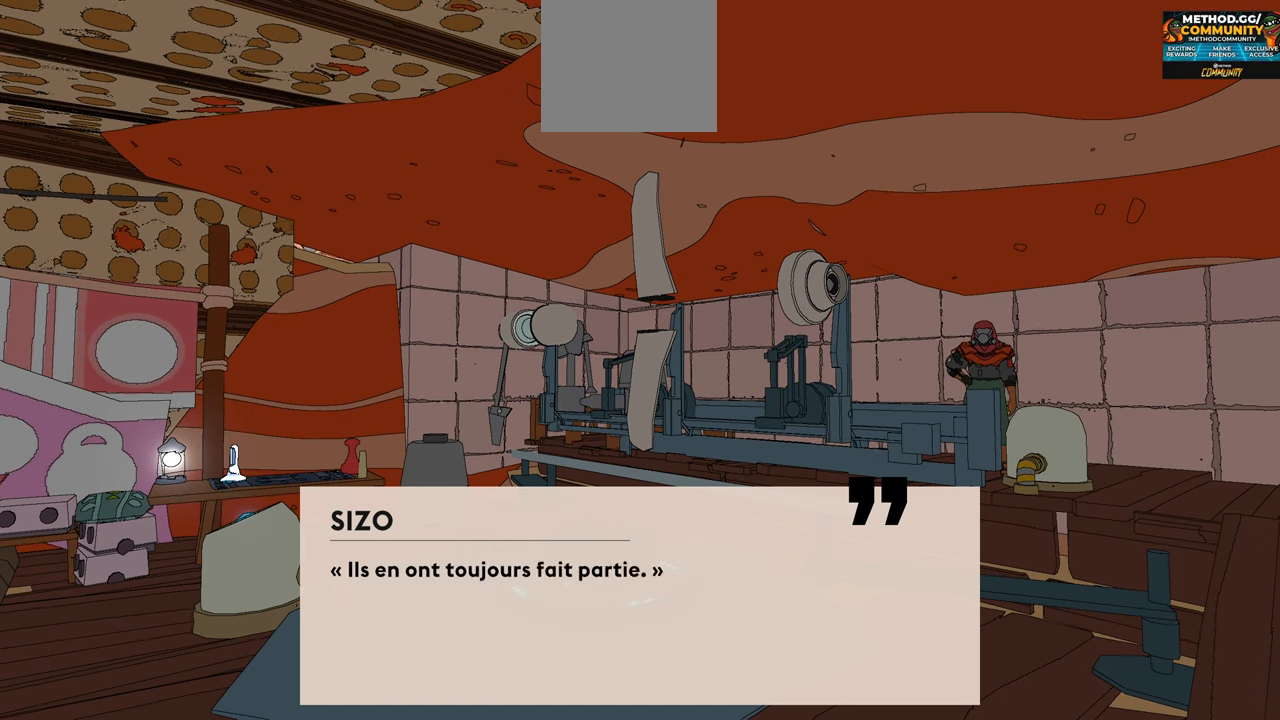
{"buttons": [], "left_stick": "center", "right_stick": "center", "events": [[167, "A", "up"]]}
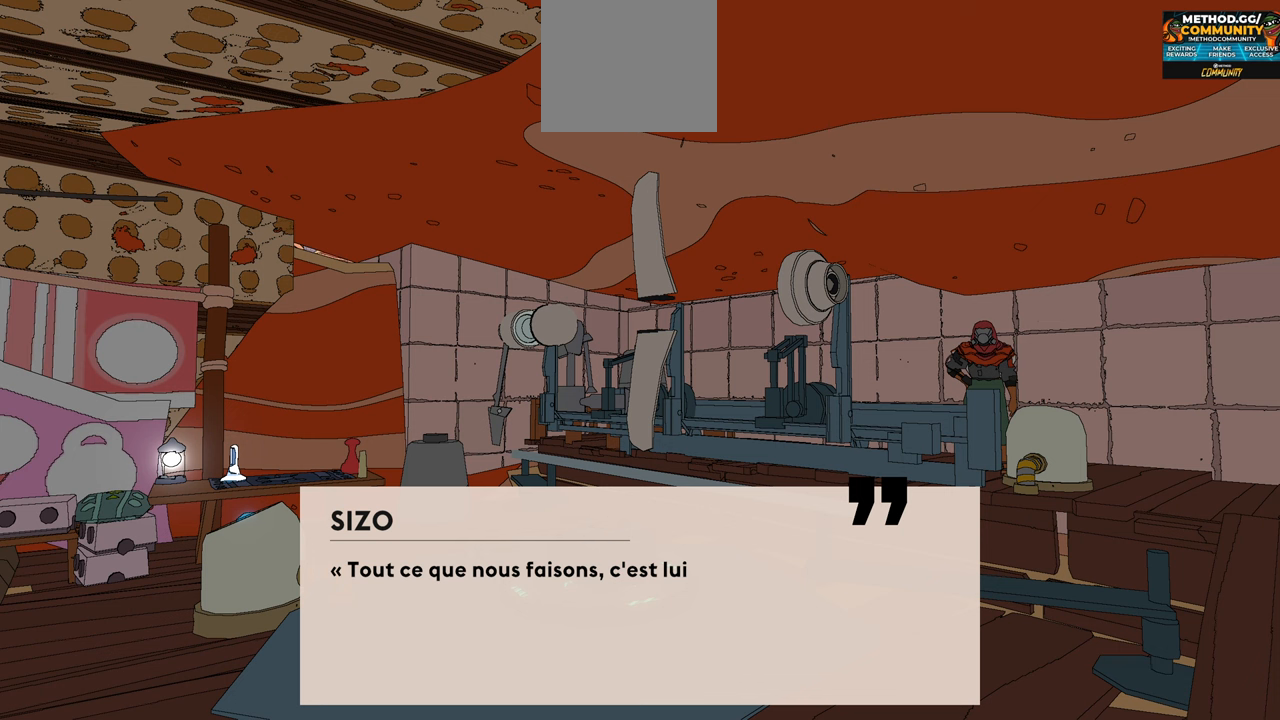
{"buttons": [], "left_stick": "center", "right_stick": "center", "events": []}
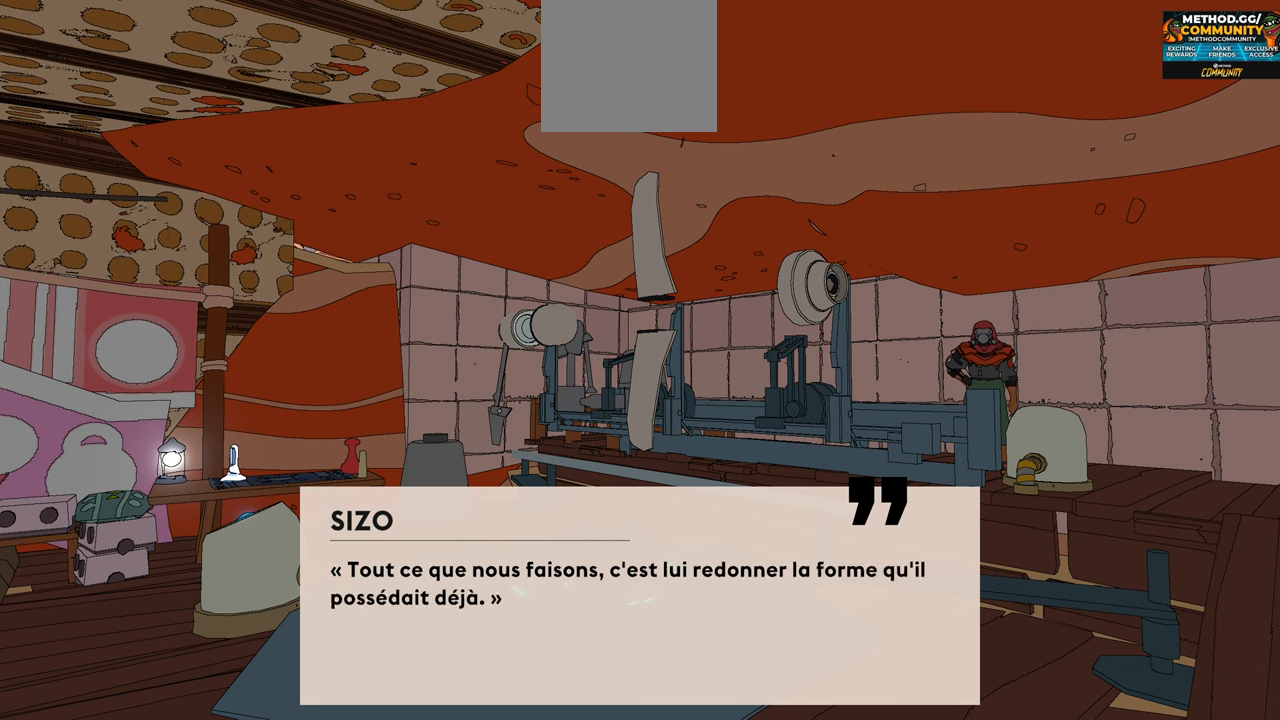
{"buttons": [], "left_stick": "center", "right_stick": "center", "events": []}
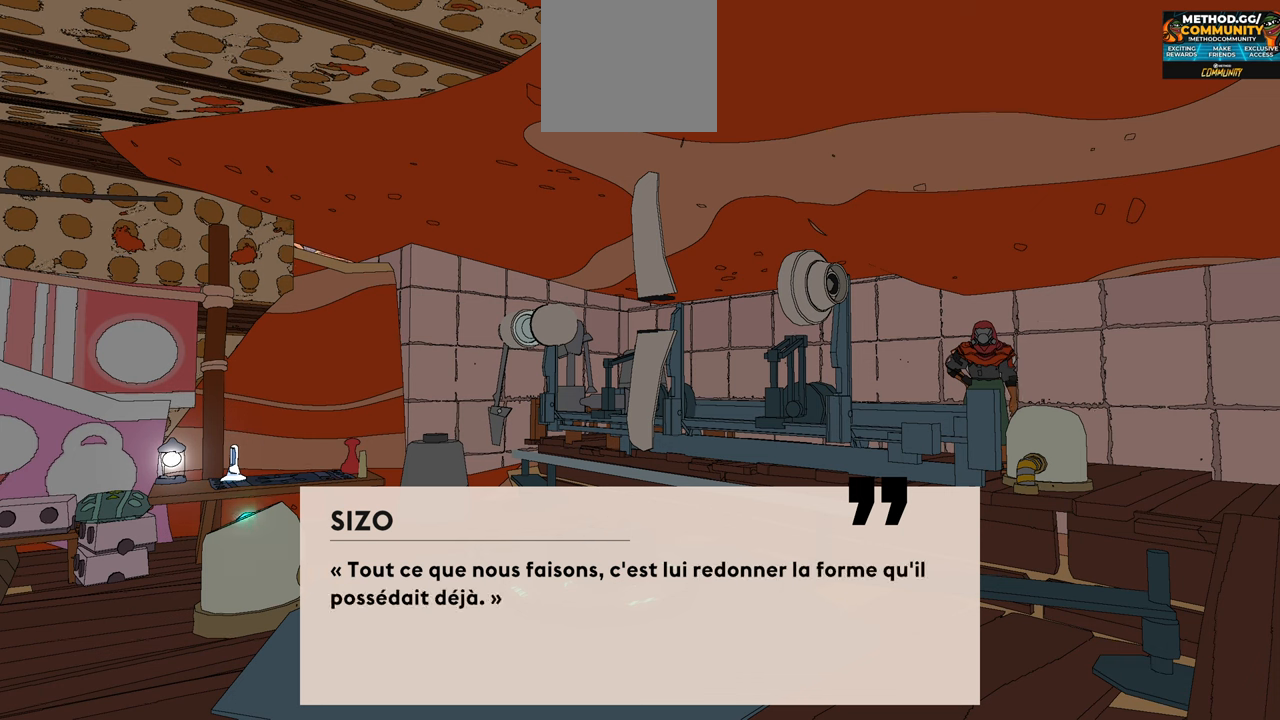
{"buttons": ["A"], "left_stick": "center", "right_stick": "center", "events": [[400, "A", "down"]]}
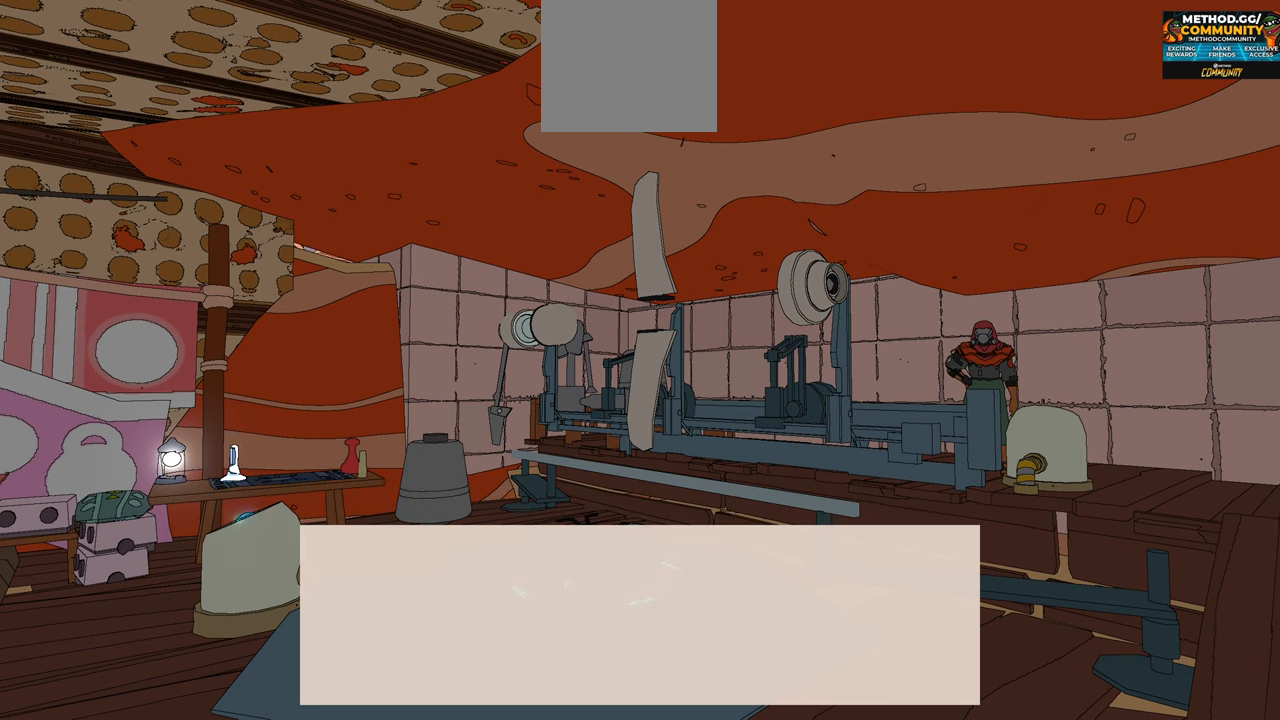
{"buttons": [], "left_stick": "center", "right_stick": "center", "events": [[34, "A", "up"]]}
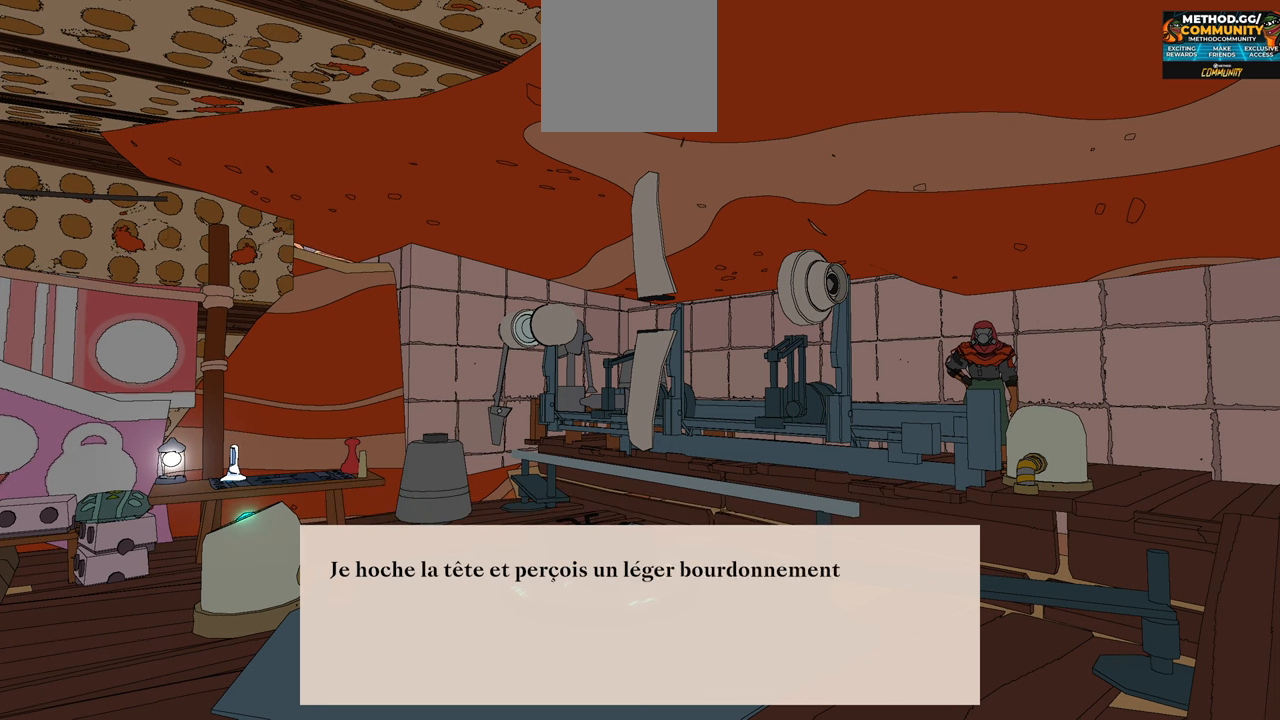
{"buttons": [], "left_stick": "center", "right_stick": "center", "events": []}
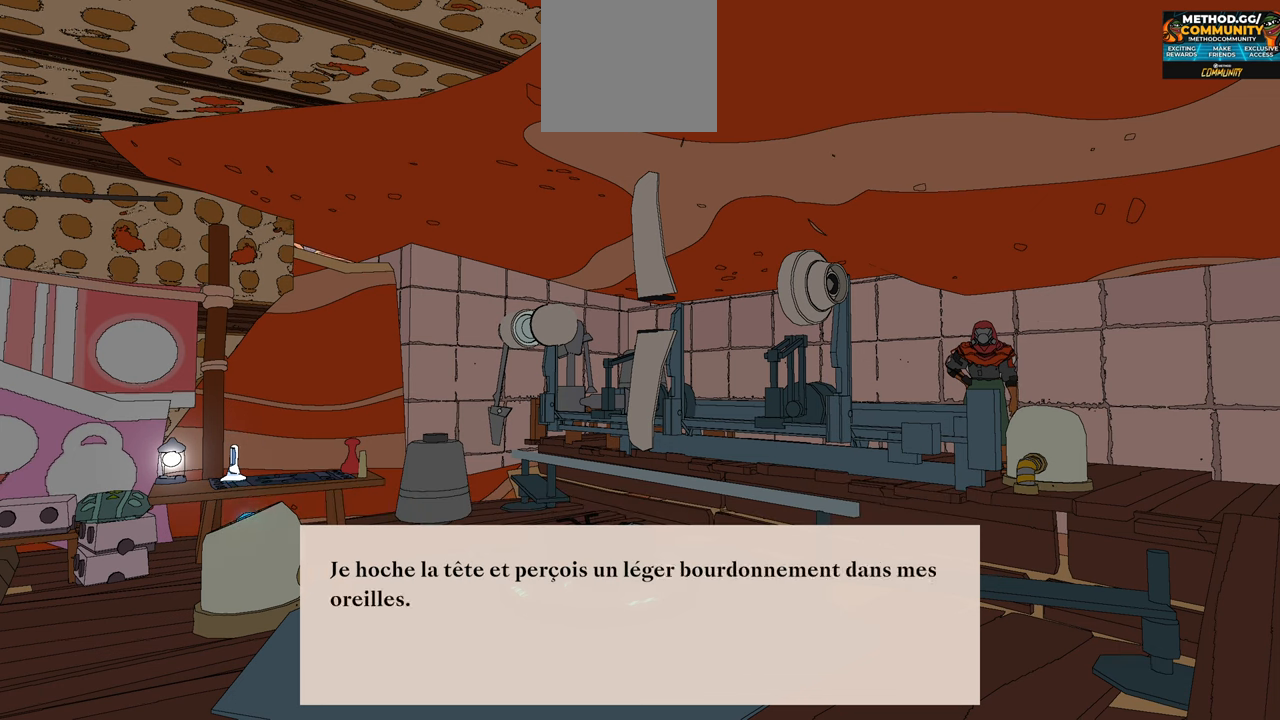
{"buttons": [], "left_stick": "center", "right_stick": "center", "events": []}
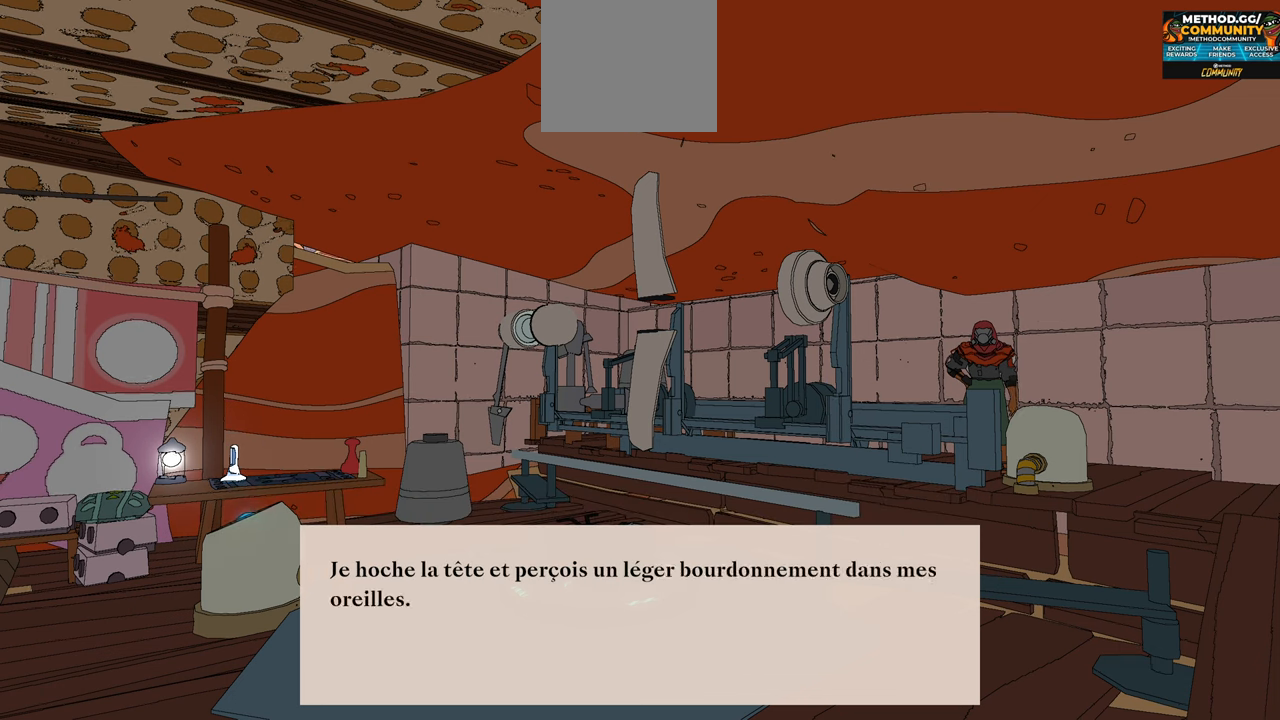
{"buttons": ["A"], "left_stick": "center", "right_stick": "center", "events": [[434, "A", "down"]]}
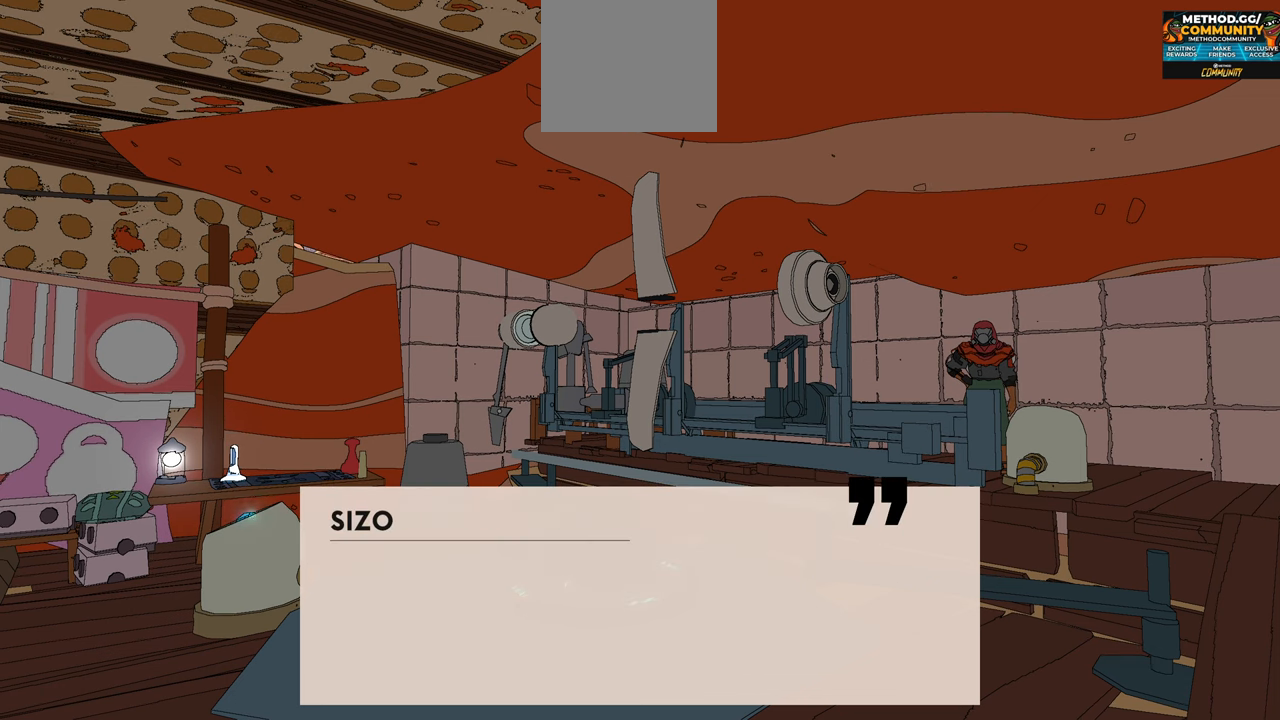
{"buttons": [], "left_stick": "center", "right_stick": "center", "events": [[50, "A", "up"]]}